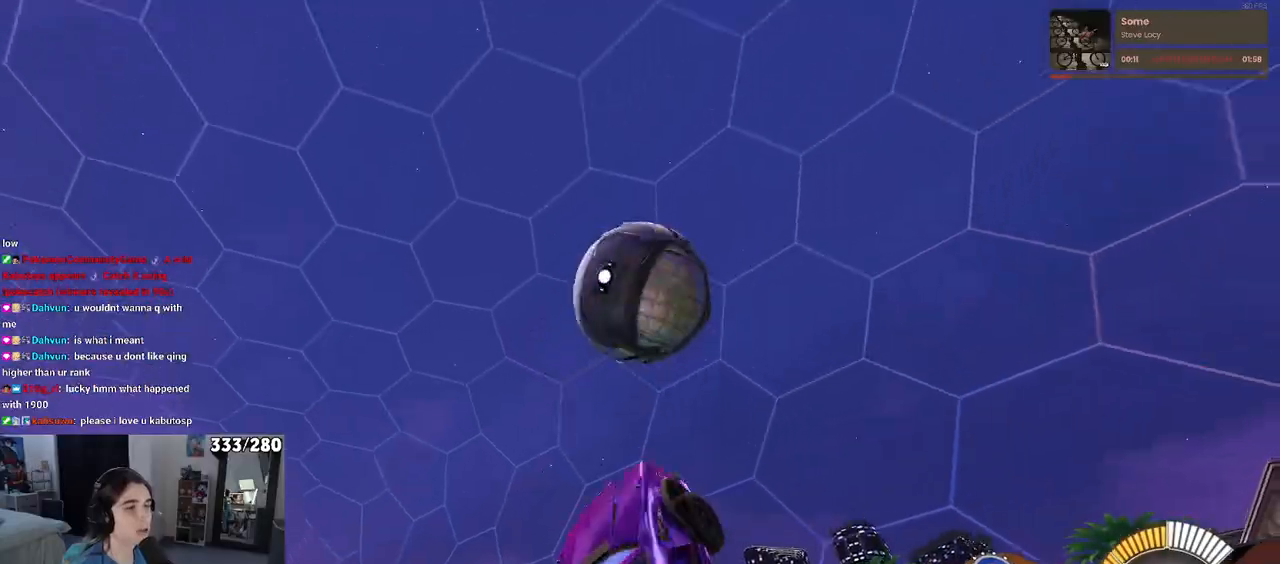
Gameplay with a controller (PlayStation layout); each line is a JSON object with the inputs held at the frame after it. "events" lists button and stick changes between this image and that frame as [ms after this image, input, new state], when the widget could be followed in between.
{"buttons": ["L1", "R1"], "left_stick": "left", "right_stick": "center", "events": [[67, "left_stick", "center"], [133, "left_stick", "left"], [233, "R1", "up"], [417, "R1", "down"]]}
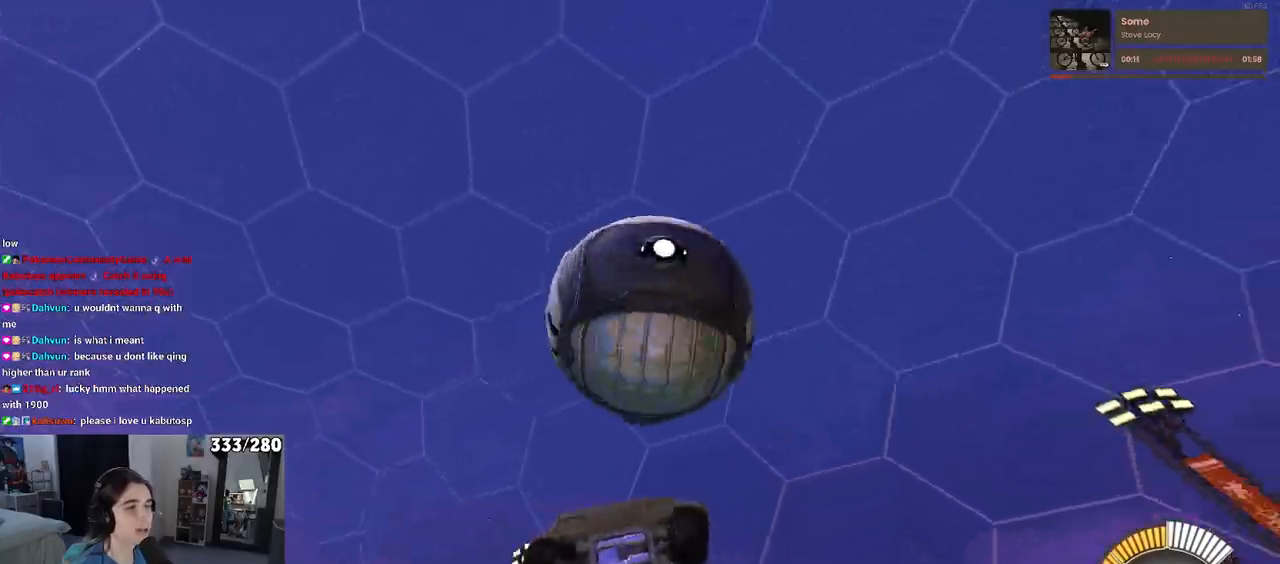
{"buttons": ["L1", "R1"], "left_stick": "center", "right_stick": "center", "events": [[167, "left_stick", "down"], [233, "left_stick", "right"], [333, "left_stick", "center"]]}
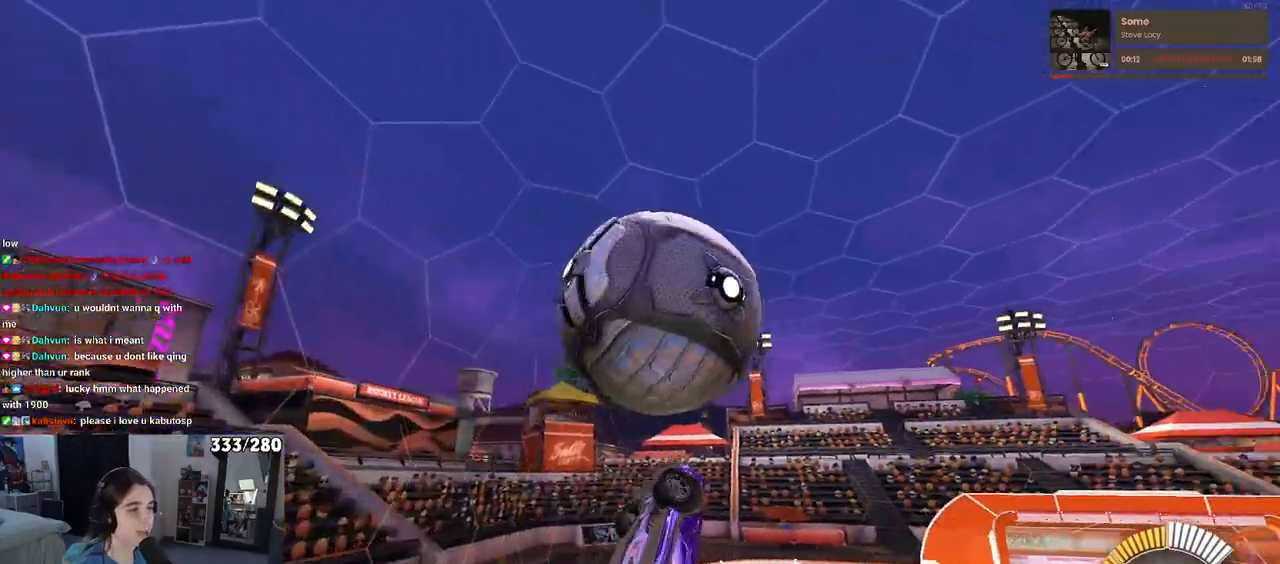
{"buttons": ["L1", "R1"], "left_stick": "down-right", "right_stick": "center", "events": [[33, "left_stick", "right"], [117, "R1", "up"], [150, "left_stick", "up"], [283, "R1", "down"], [300, "left_stick", "left"], [350, "left_stick", "center"], [450, "left_stick", "down-right"]]}
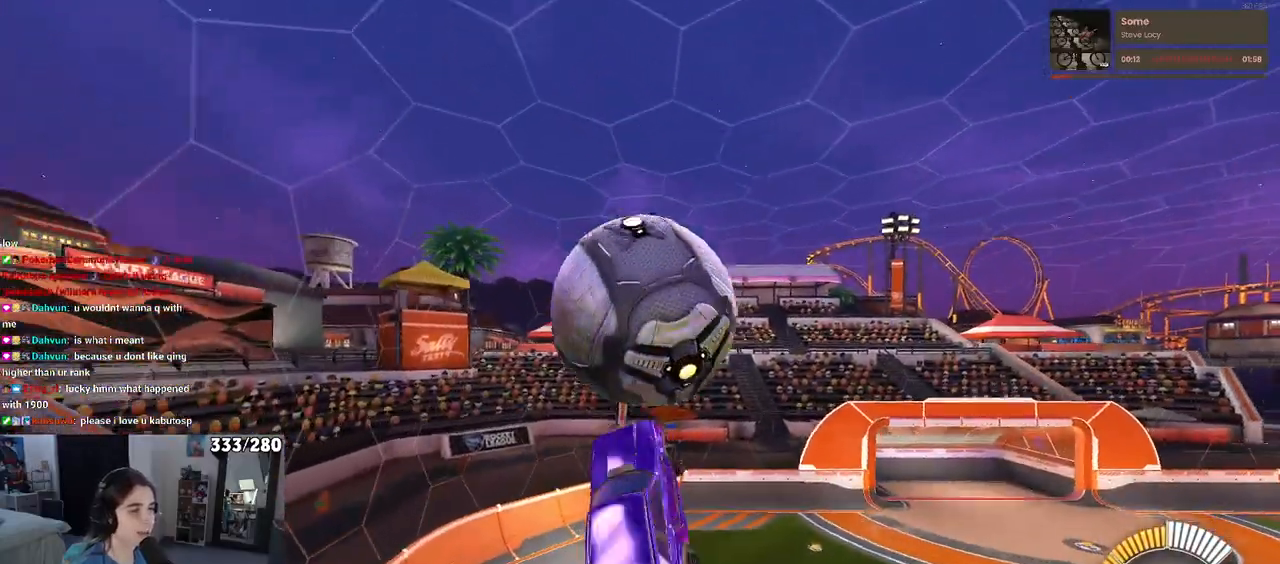
{"buttons": ["L1"], "left_stick": "down-right", "right_stick": "center", "events": [[33, "left_stick", "center"], [233, "R1", "up"], [233, "left_stick", "left"], [400, "left_stick", "down-right"]]}
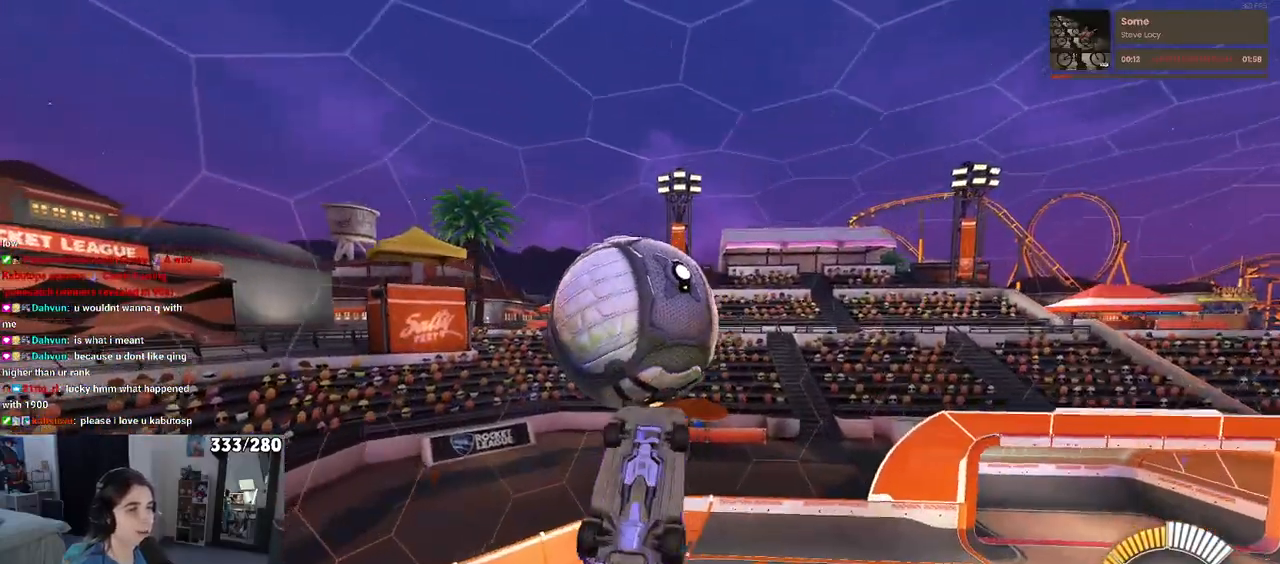
{"buttons": ["L1", "R1"], "left_stick": "center", "right_stick": "center", "events": [[83, "left_stick", "up-right"], [183, "R1", "down"], [250, "R2", "down"], [300, "R2", "up"], [317, "left_stick", "up-left"], [500, "left_stick", "center"]]}
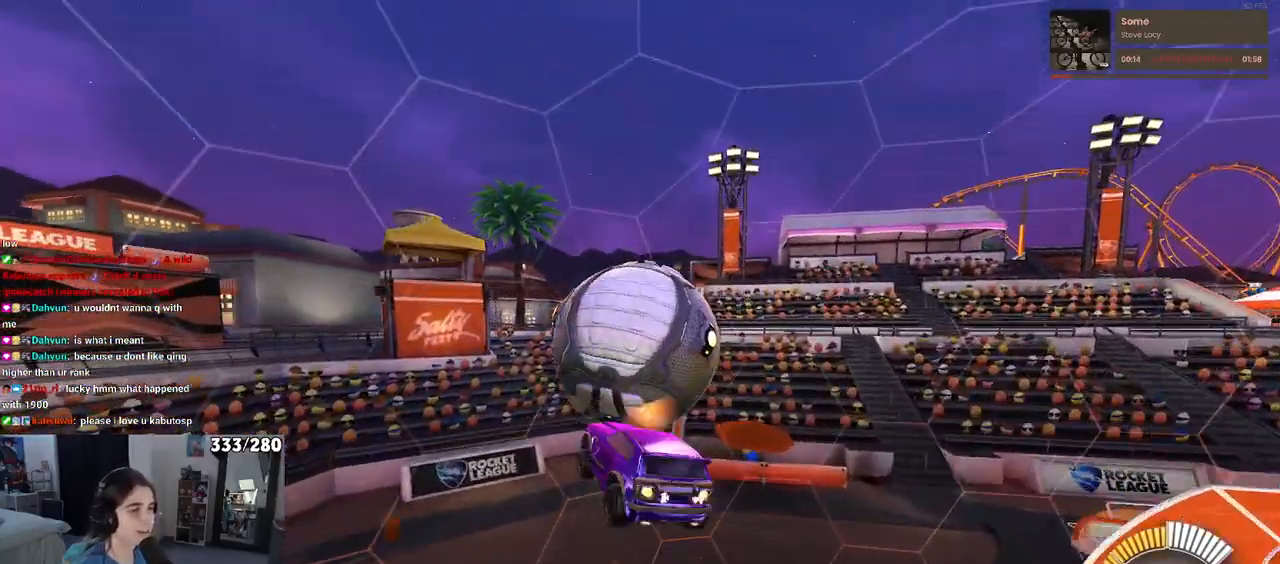
{"buttons": ["SQUARE"], "left_stick": "down-right", "right_stick": "center", "events": [[67, "left_stick", "down-right"], [83, "L1", "up"], [350, "R1", "up"], [367, "SQUARE", "down"]]}
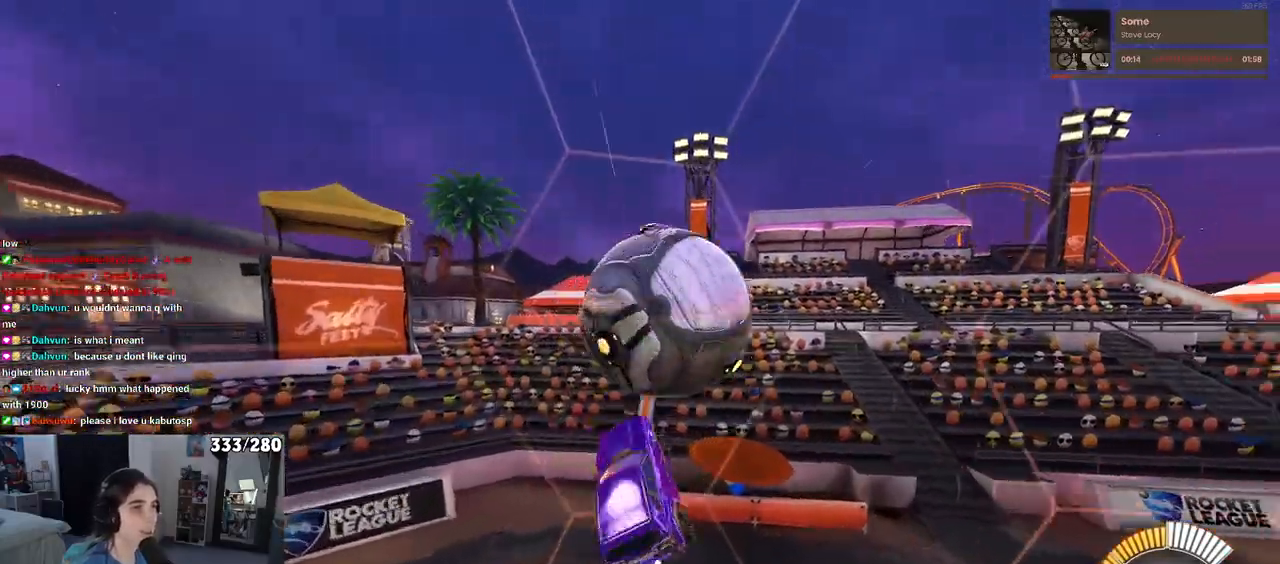
{"buttons": ["R2"], "left_stick": "down-right", "right_stick": "center", "events": [[33, "SQUARE", "up"], [133, "R2", "down"]]}
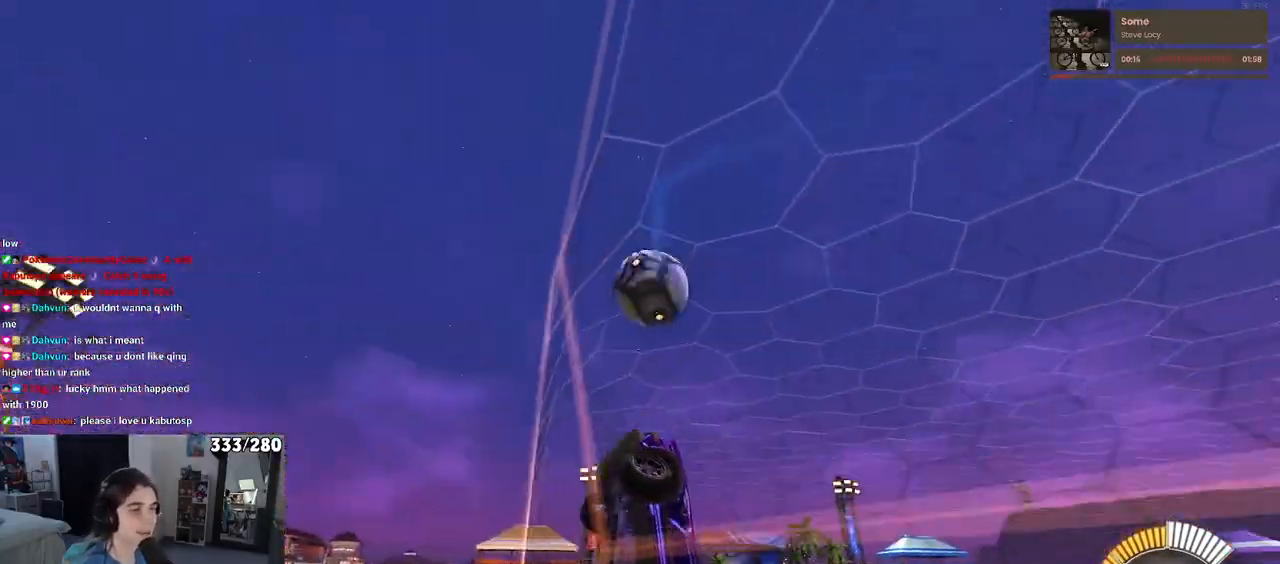
{"buttons": ["R1", "R2"], "left_stick": "right", "right_stick": "center", "events": [[167, "R1", "down"], [217, "left_stick", "right"]]}
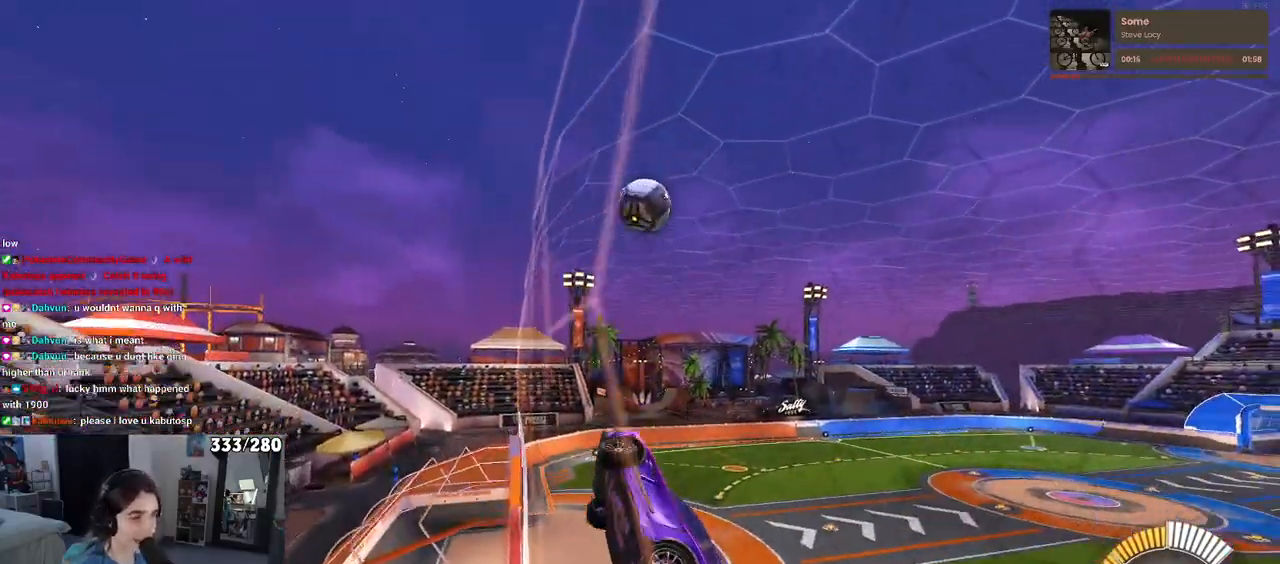
{"buttons": ["CROSS", "SQUARE", "R1", "R2"], "left_stick": "center", "right_stick": "center", "events": [[350, "left_stick", "center"], [467, "CROSS", "down"], [467, "SQUARE", "down"]]}
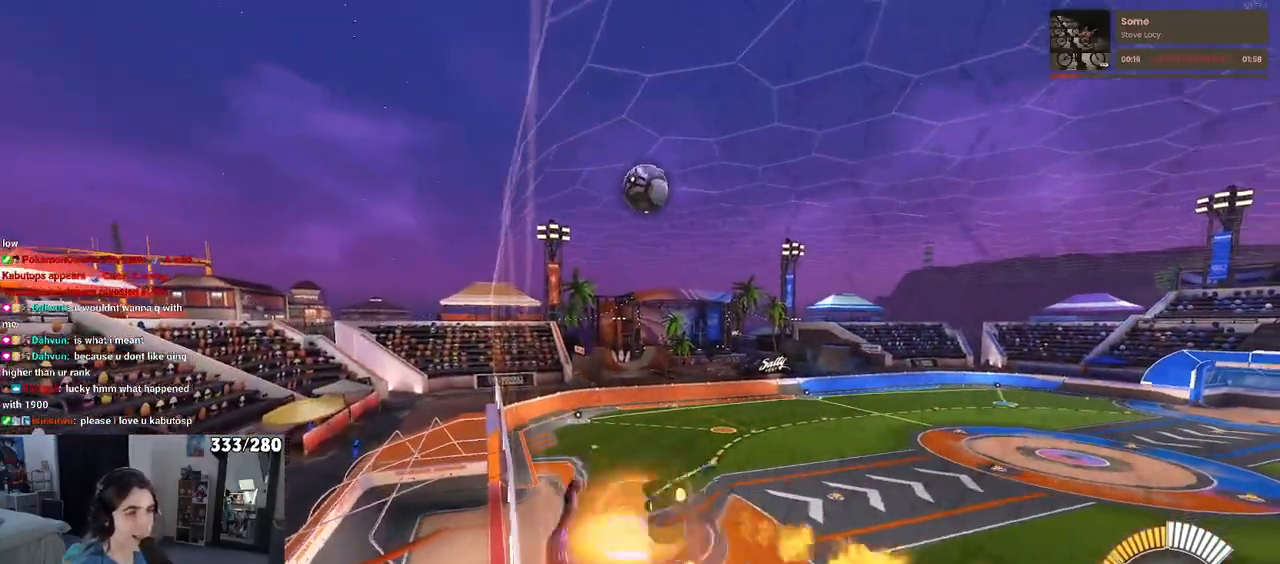
{"buttons": ["R1", "R2"], "left_stick": "up-right", "right_stick": "center", "events": [[33, "left_stick", "right"], [183, "CROSS", "up"], [183, "left_stick", "center"], [200, "SQUARE", "up"], [350, "left_stick", "up-right"], [400, "CROSS", "down"], [500, "CROSS", "up"]]}
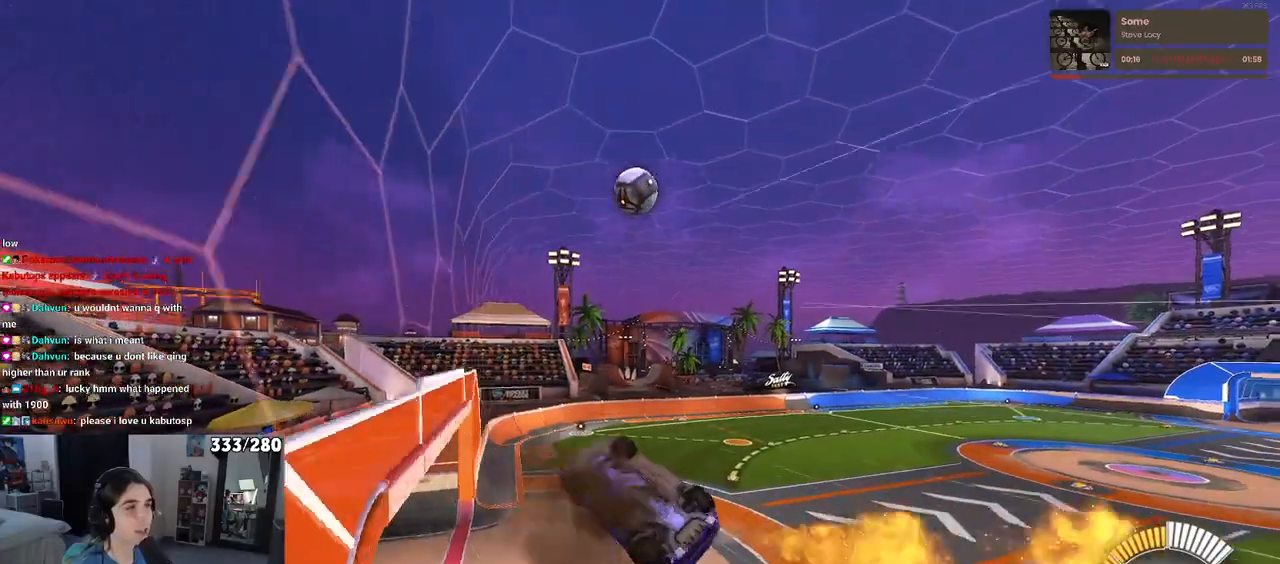
{"buttons": [], "left_stick": "down-left", "right_stick": "center", "events": [[17, "R1", "up"], [33, "left_stick", "center"], [217, "left_stick", "down-left"], [300, "R2", "up"]]}
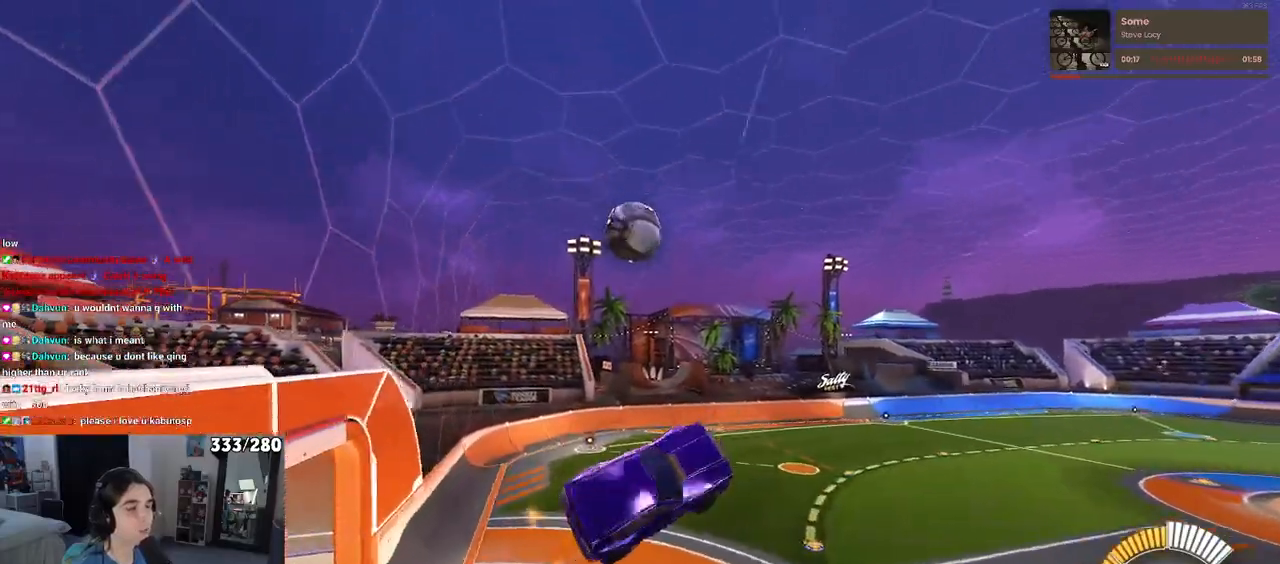
{"buttons": ["L1", "R1"], "left_stick": "left", "right_stick": "center", "events": [[17, "left_stick", "left"], [183, "left_stick", "up-left"], [217, "L1", "down"], [367, "left_stick", "left"], [433, "R1", "down"]]}
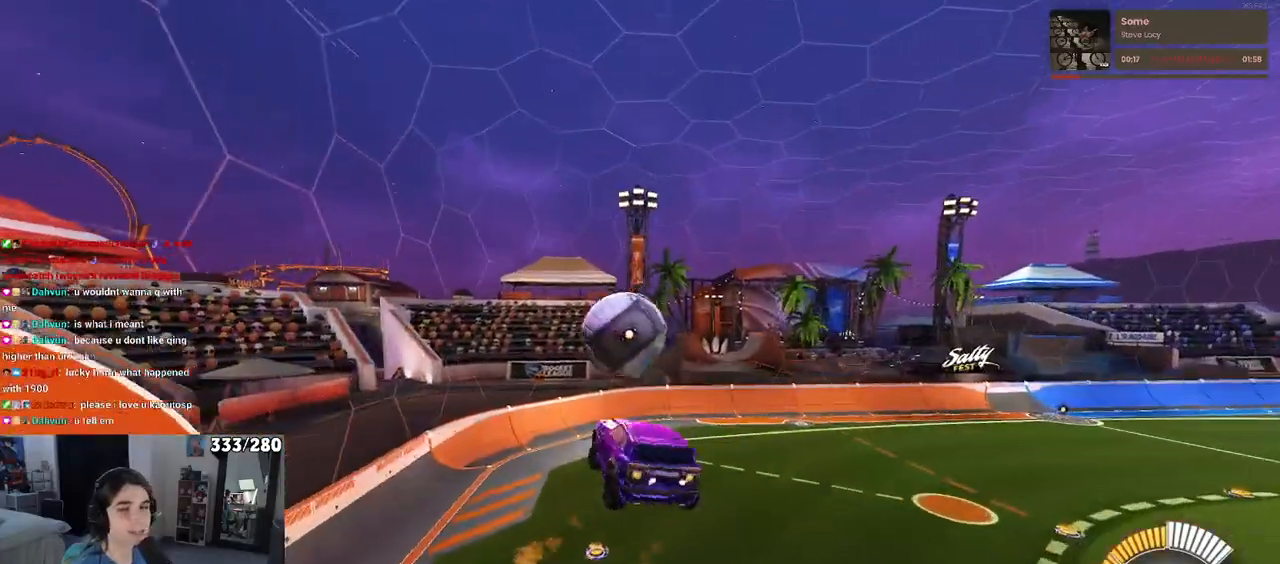
{"buttons": [], "left_stick": "center", "right_stick": "center", "events": [[33, "left_stick", "center"], [83, "L1", "up"], [450, "R1", "up"]]}
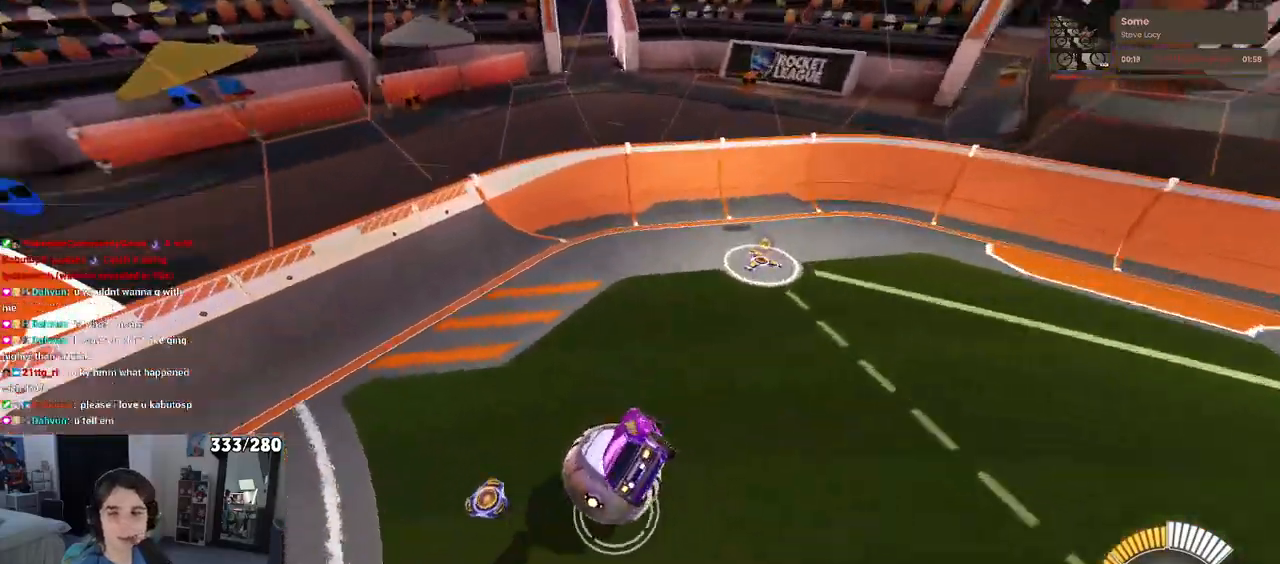
{"buttons": [], "left_stick": "center", "right_stick": "center", "events": []}
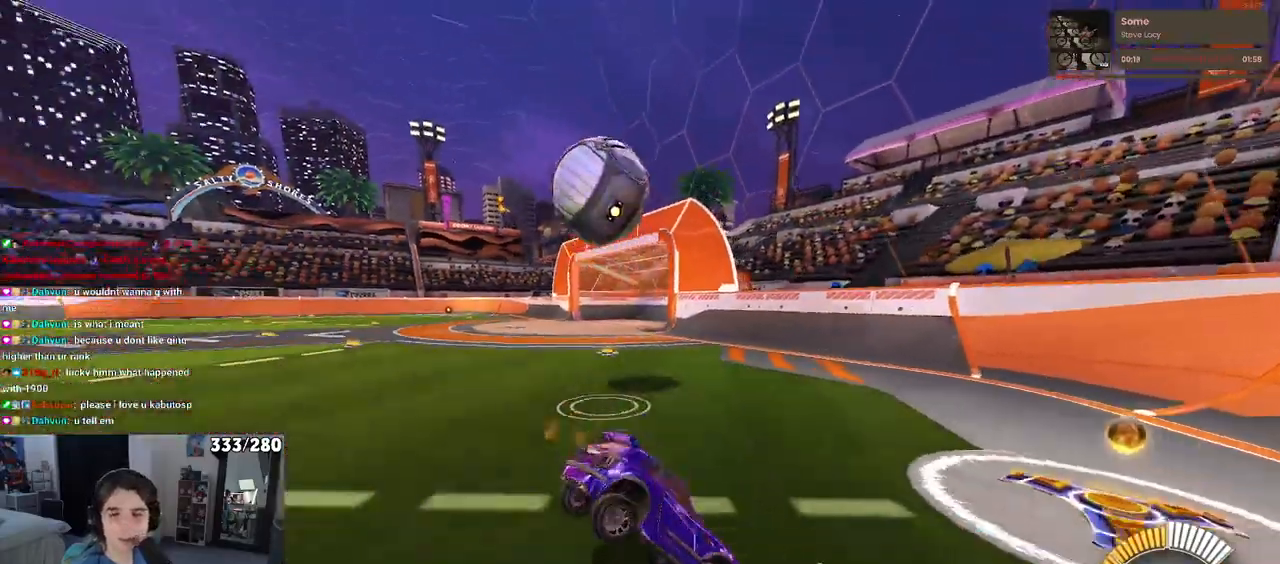
{"buttons": [], "left_stick": "center", "right_stick": "center", "events": []}
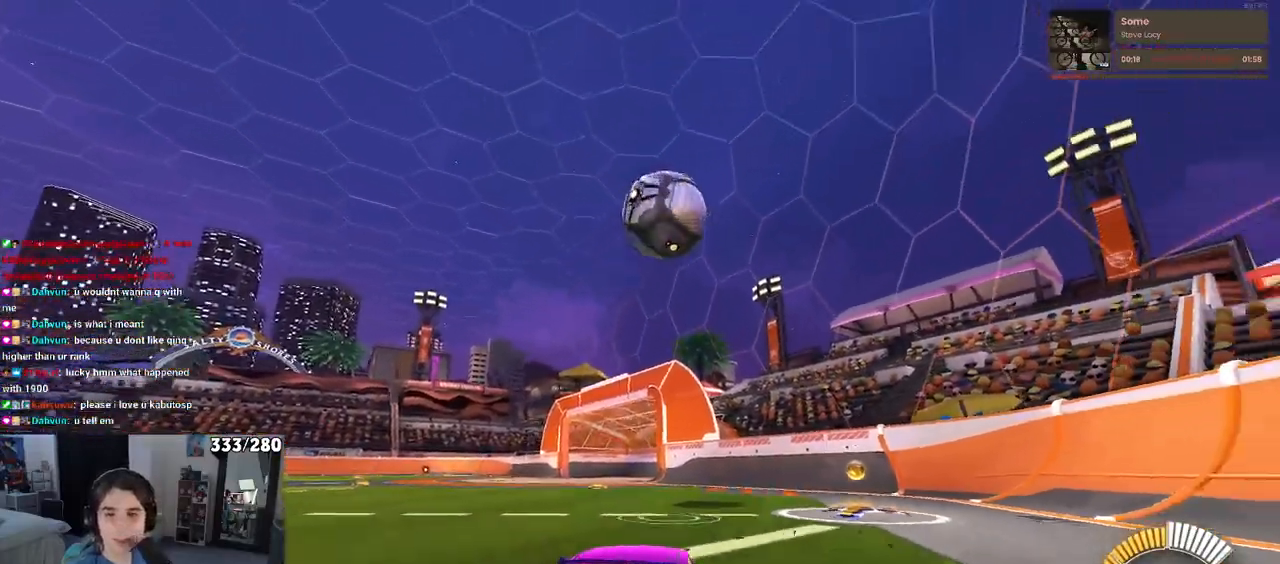
{"buttons": [], "left_stick": "center", "right_stick": "center", "events": []}
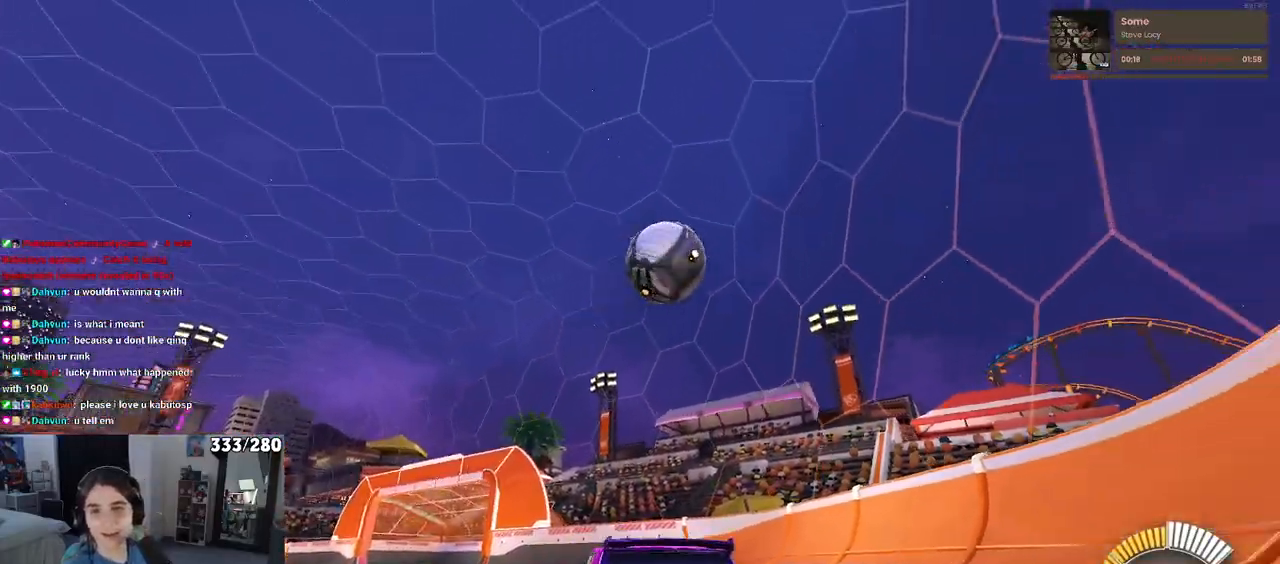
{"buttons": [], "left_stick": "center", "right_stick": "center", "events": []}
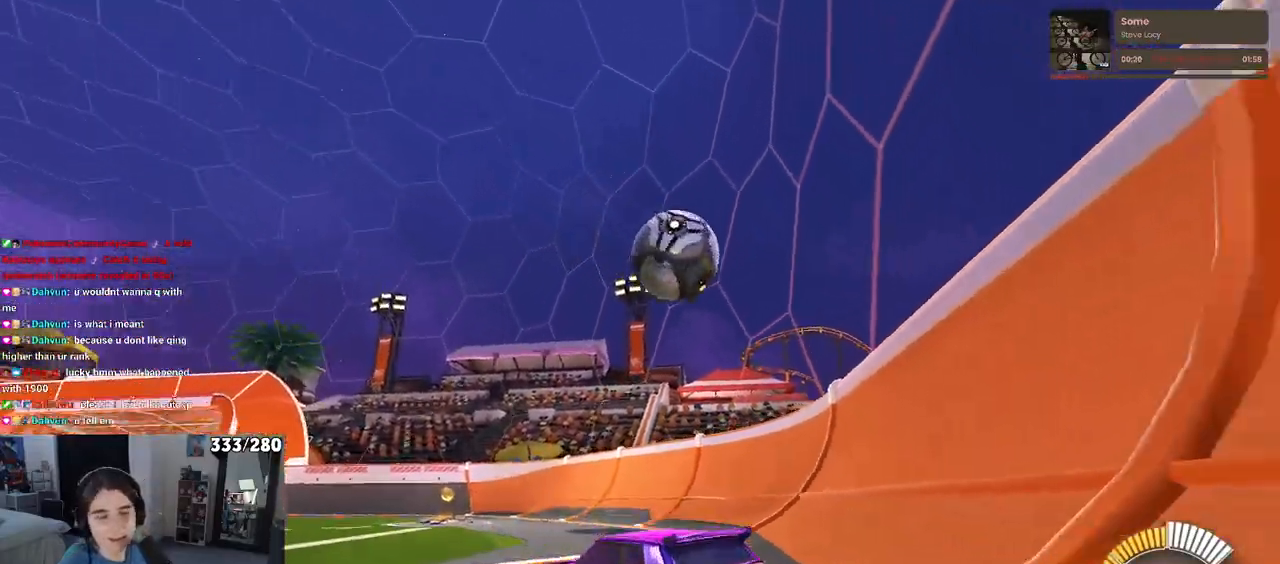
{"buttons": [], "left_stick": "center", "right_stick": "center", "events": []}
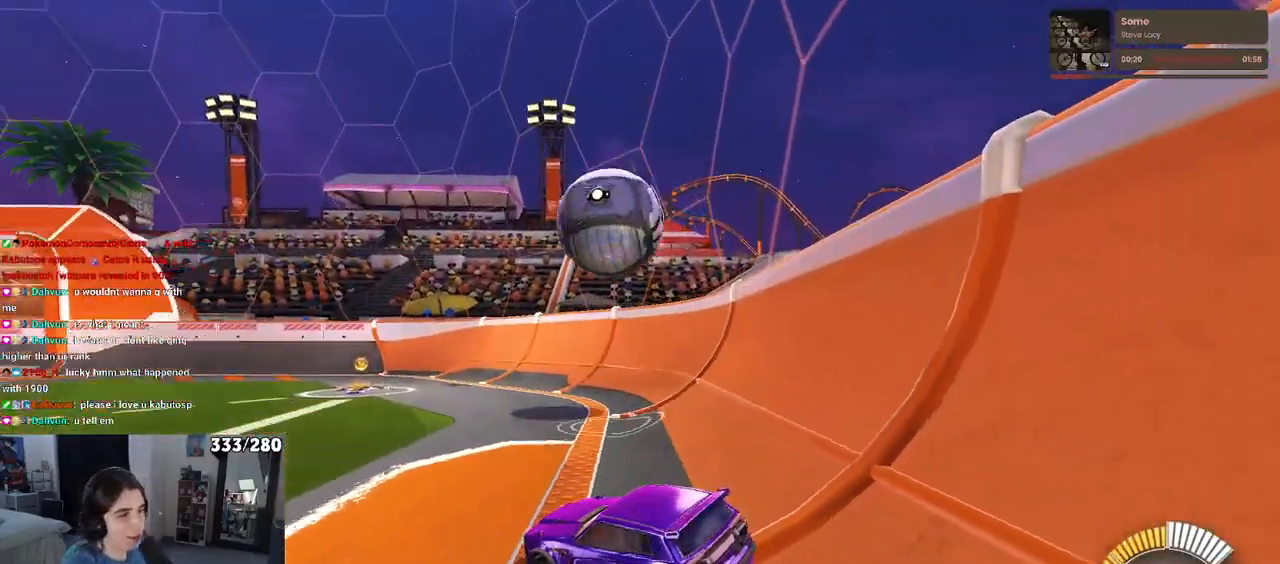
{"buttons": [], "left_stick": "center", "right_stick": "center", "events": []}
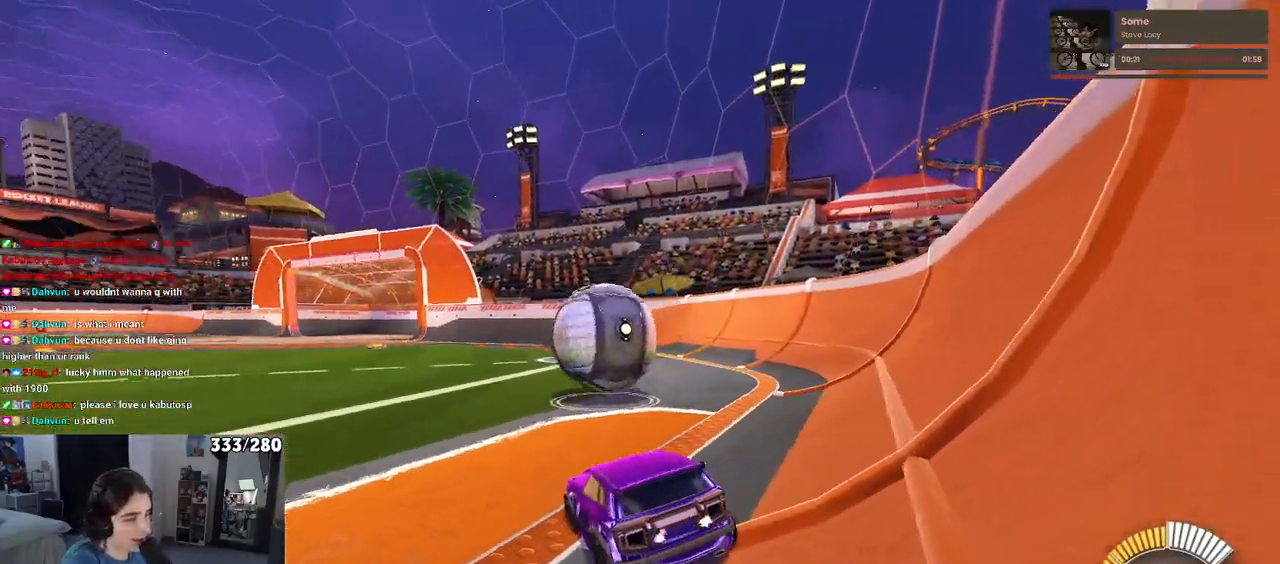
{"buttons": [], "left_stick": "center", "right_stick": "center", "events": []}
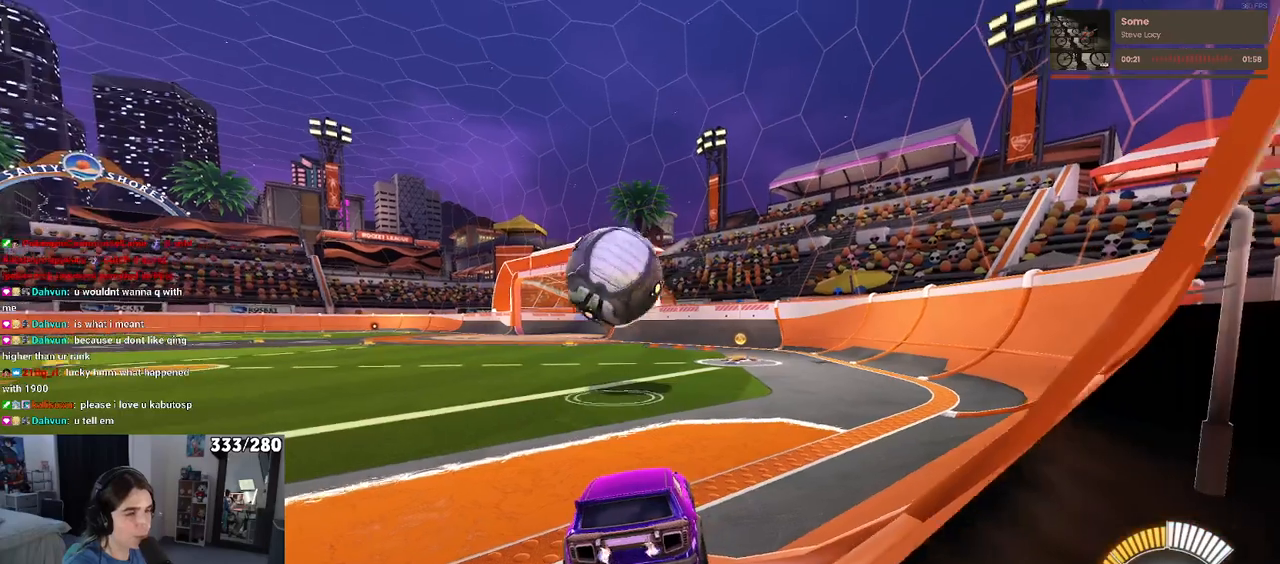
{"buttons": [], "left_stick": "center", "right_stick": "center", "events": []}
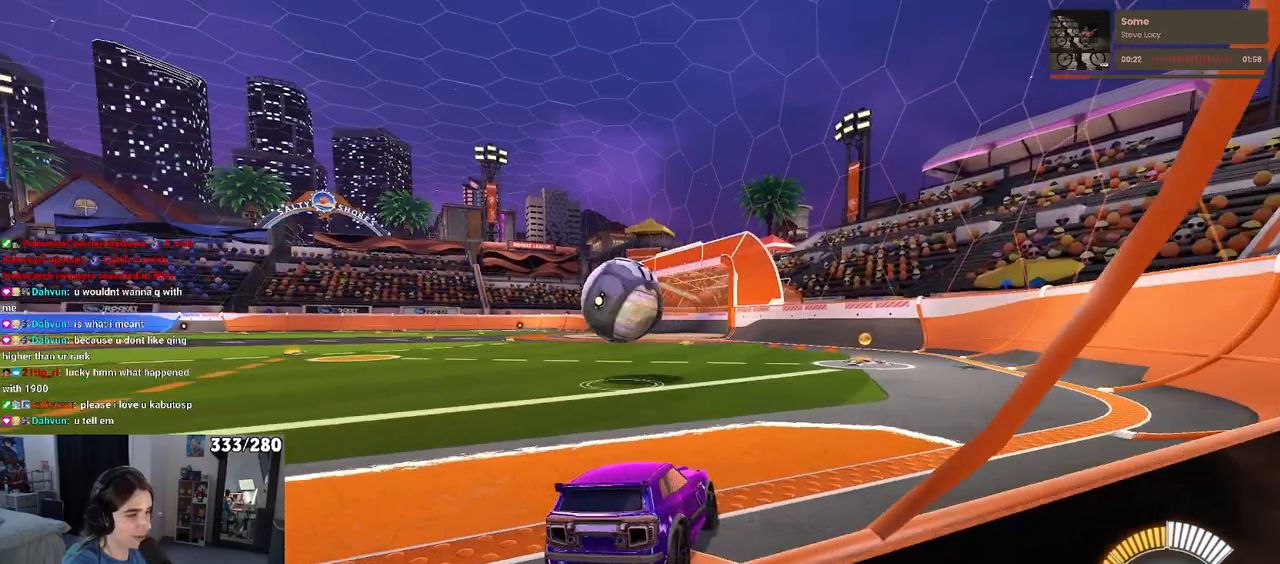
{"buttons": [], "left_stick": "center", "right_stick": "center", "events": []}
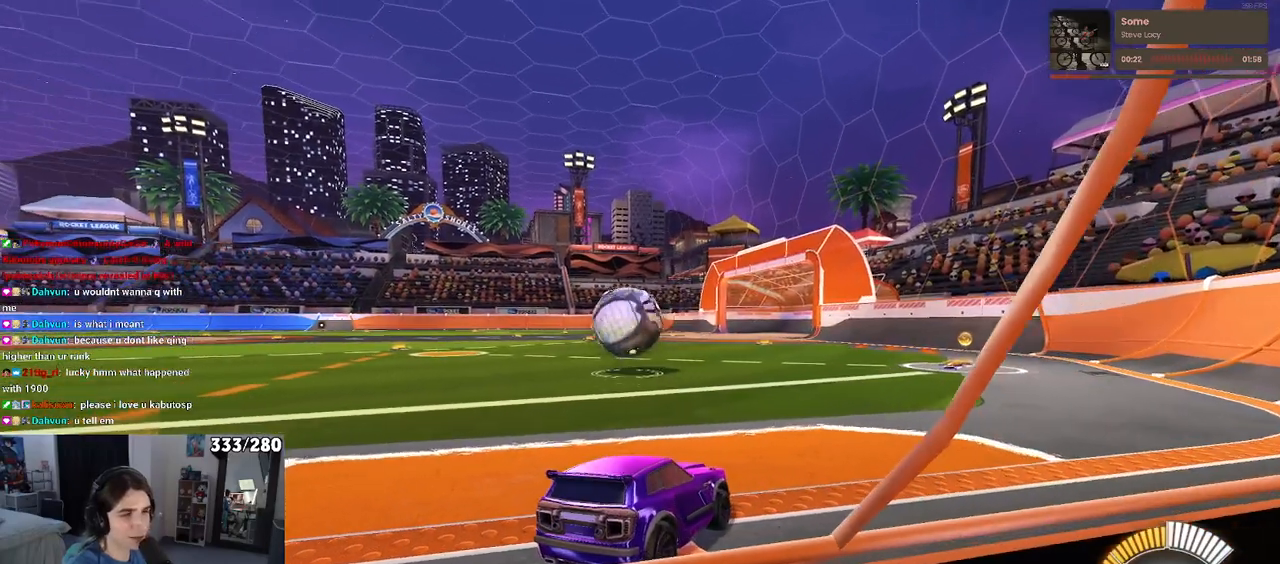
{"buttons": [], "left_stick": "center", "right_stick": "center", "events": []}
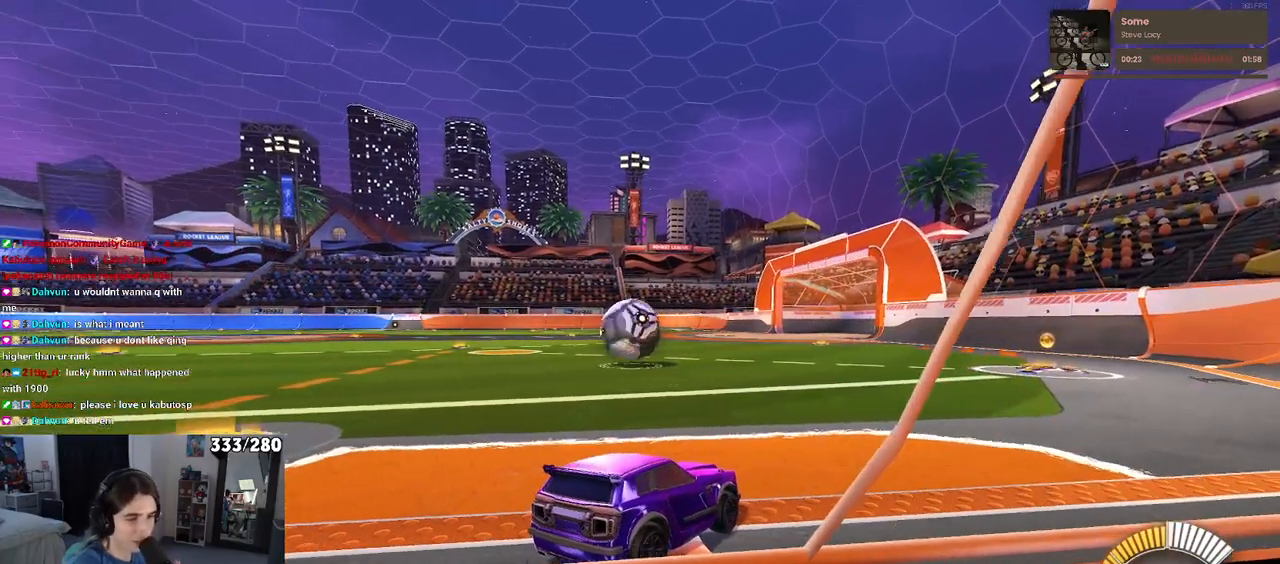
{"buttons": [], "left_stick": "center", "right_stick": "center", "events": [[200, "R2", "down"], [267, "R2", "up"]]}